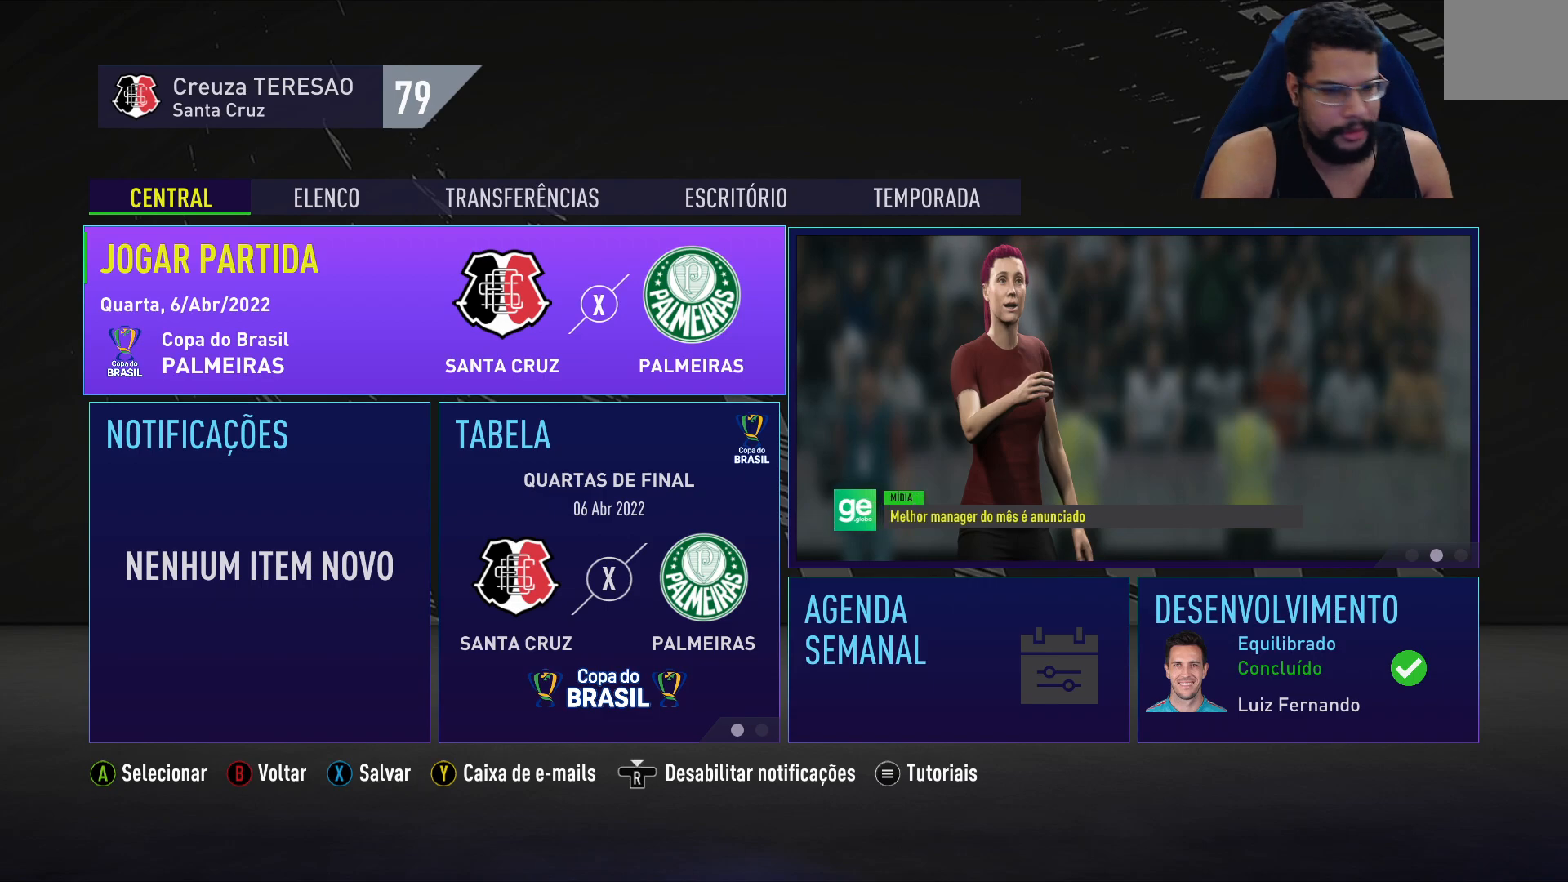
Gameplay with a controller (Xbox layout); each line is a JSON object with the inputs held at the frame after it. "events" lists button and stick changes between this image and that frame as [ms after this image, input, new state], when the widget could be followed in between.
{"buttons": [], "left_stick": "center", "right_stick": "center", "events": [[183, "DPAD_RIGHT", "down"], [217, "DPAD_RIGHT", "up"], [350, "DPAD_DOWN", "down"], [467, "DPAD_DOWN", "up"]]}
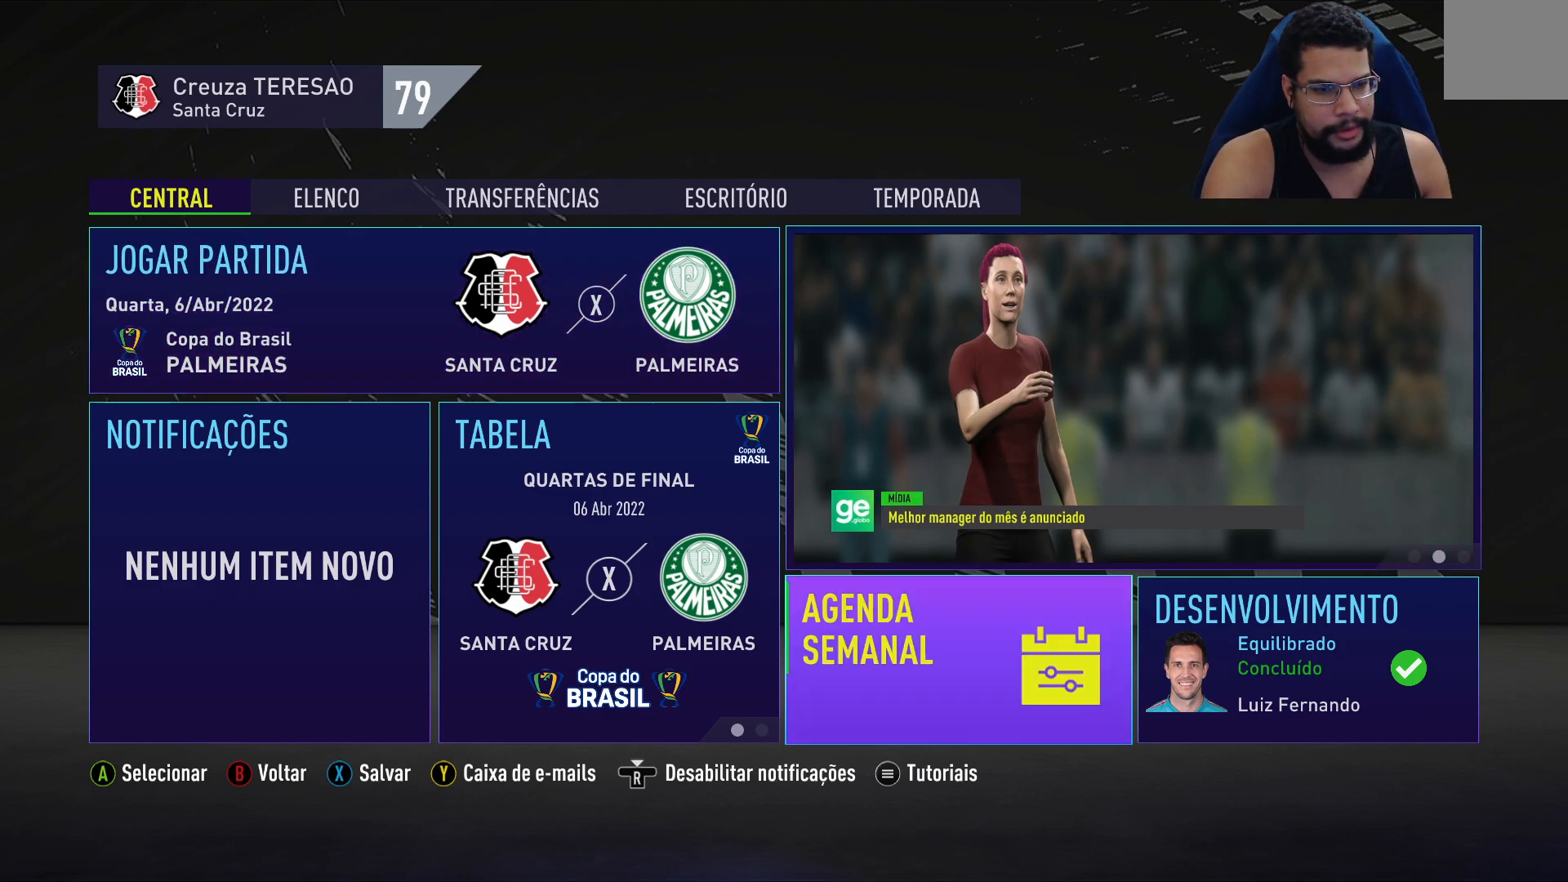
{"buttons": [], "left_stick": "center", "right_stick": "center", "events": [[100, "DPAD_LEFT", "down"], [200, "DPAD_LEFT", "up"], [367, "DPAD_UP", "down"], [433, "DPAD_UP", "up"]]}
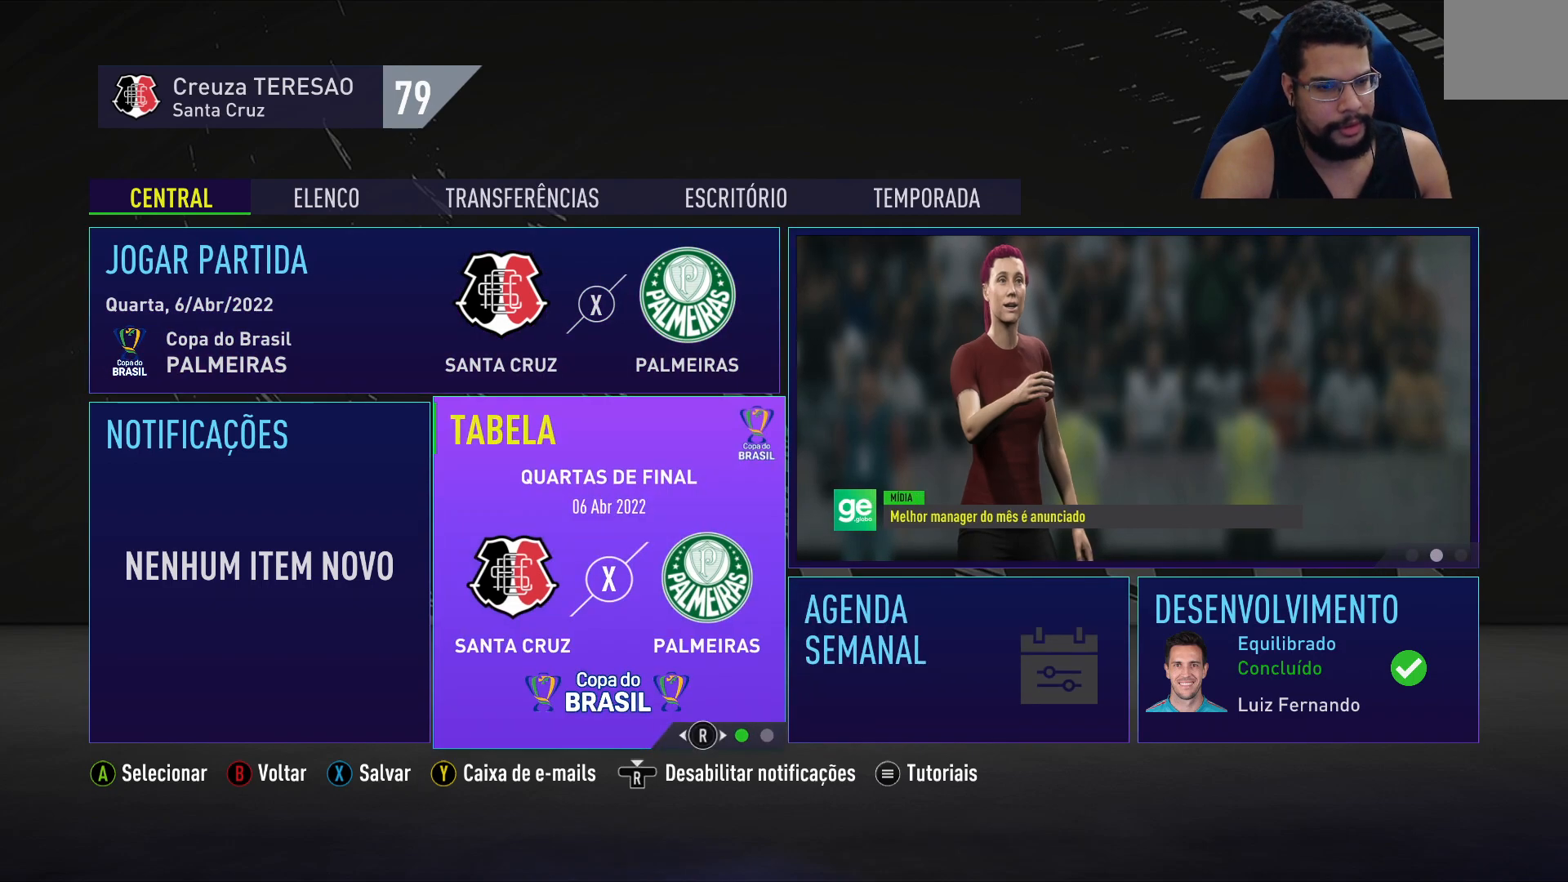
{"buttons": [], "left_stick": "center", "right_stick": "center", "events": []}
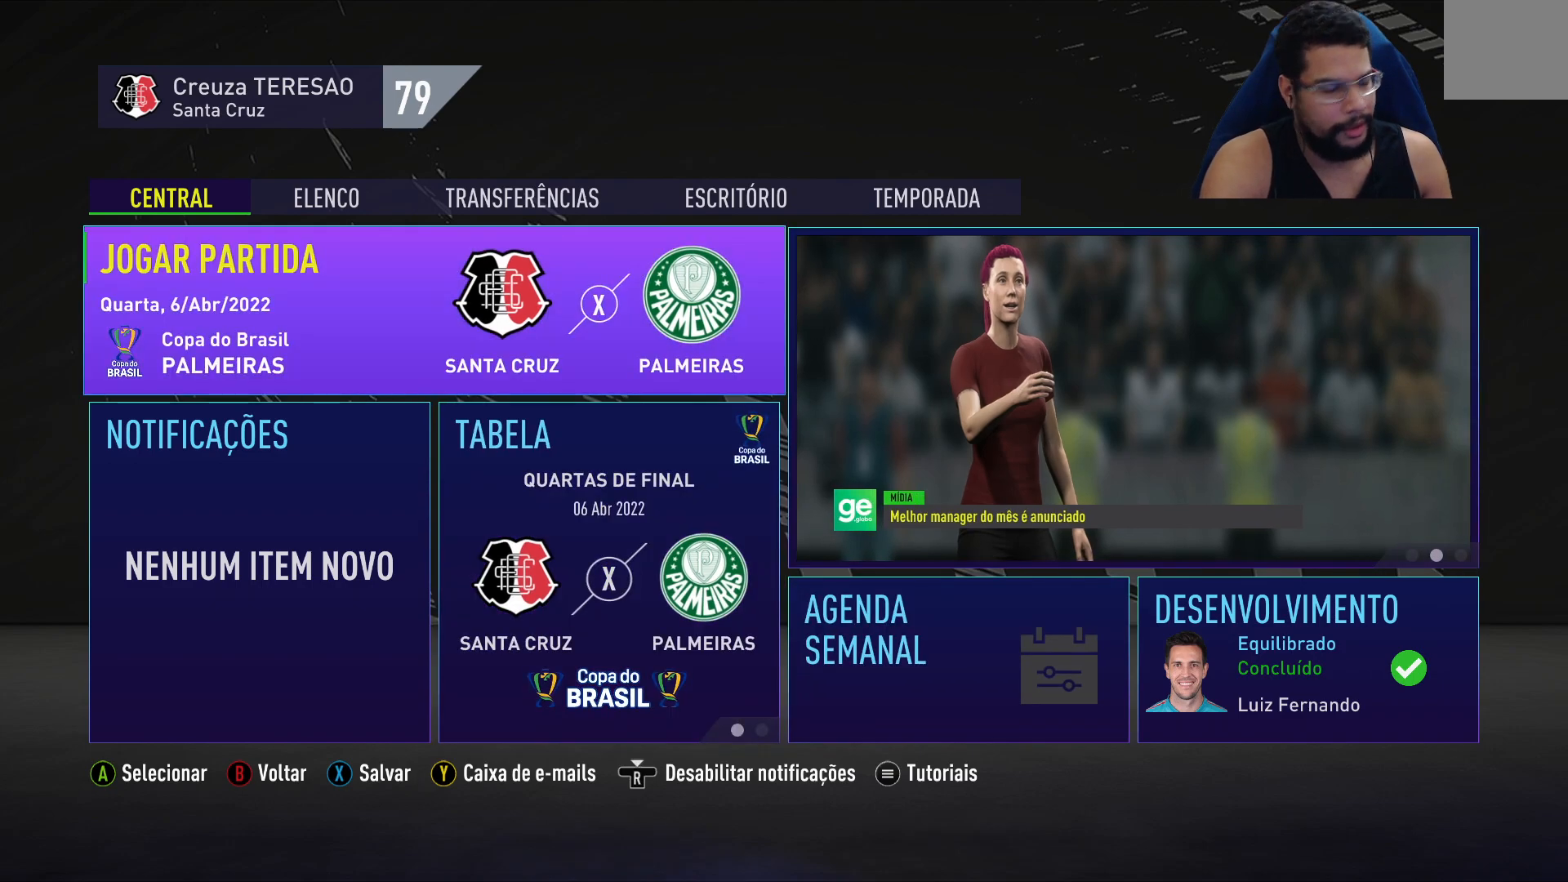
{"buttons": [], "left_stick": "center", "right_stick": "center", "events": []}
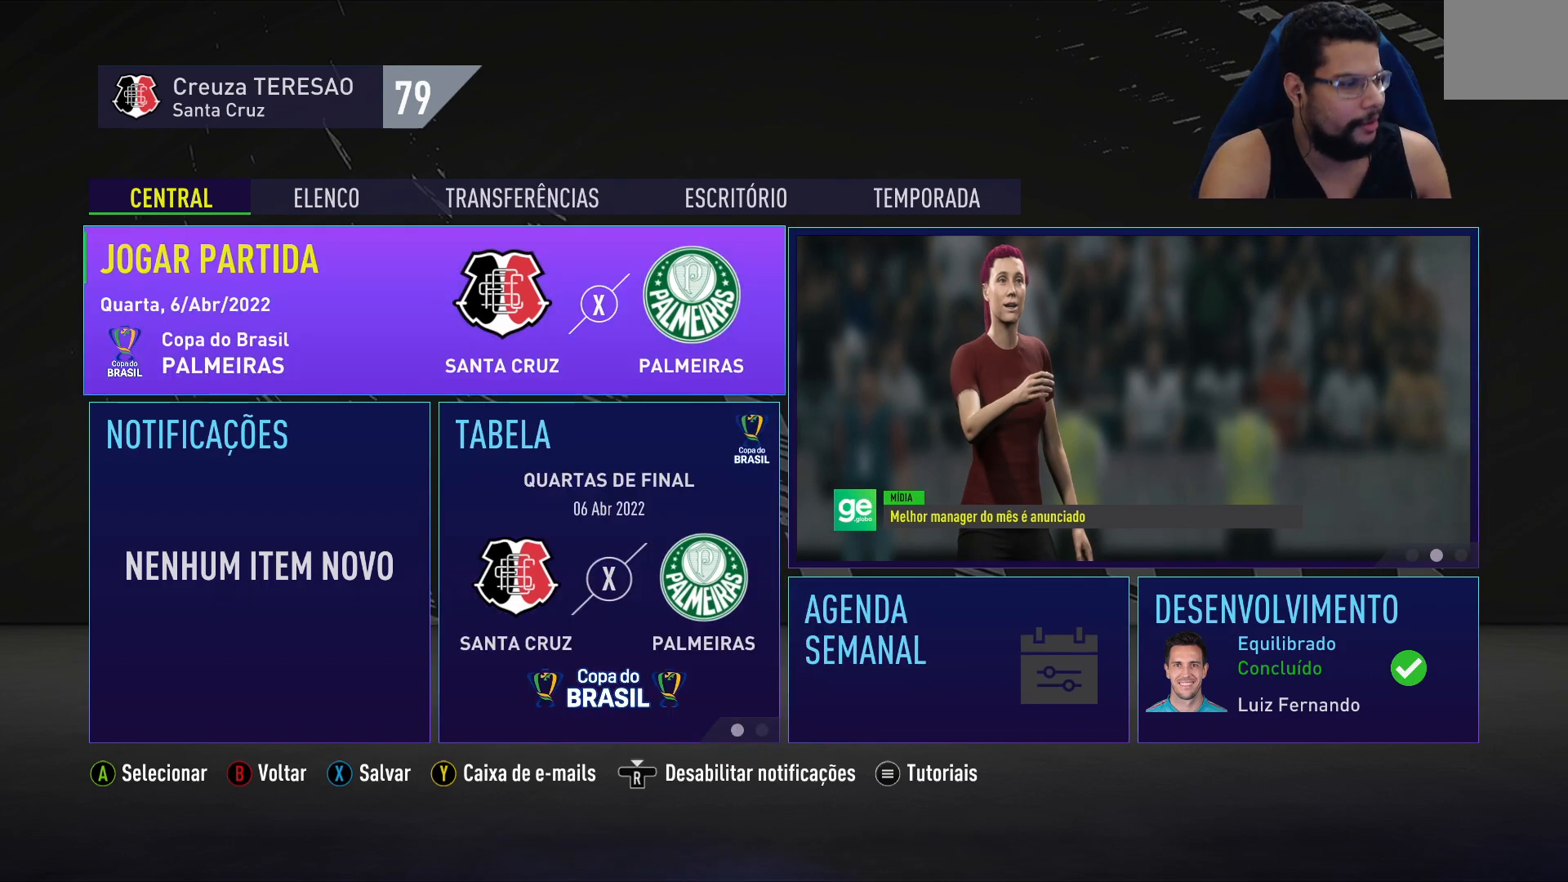
{"buttons": [], "left_stick": "center", "right_stick": "center", "events": []}
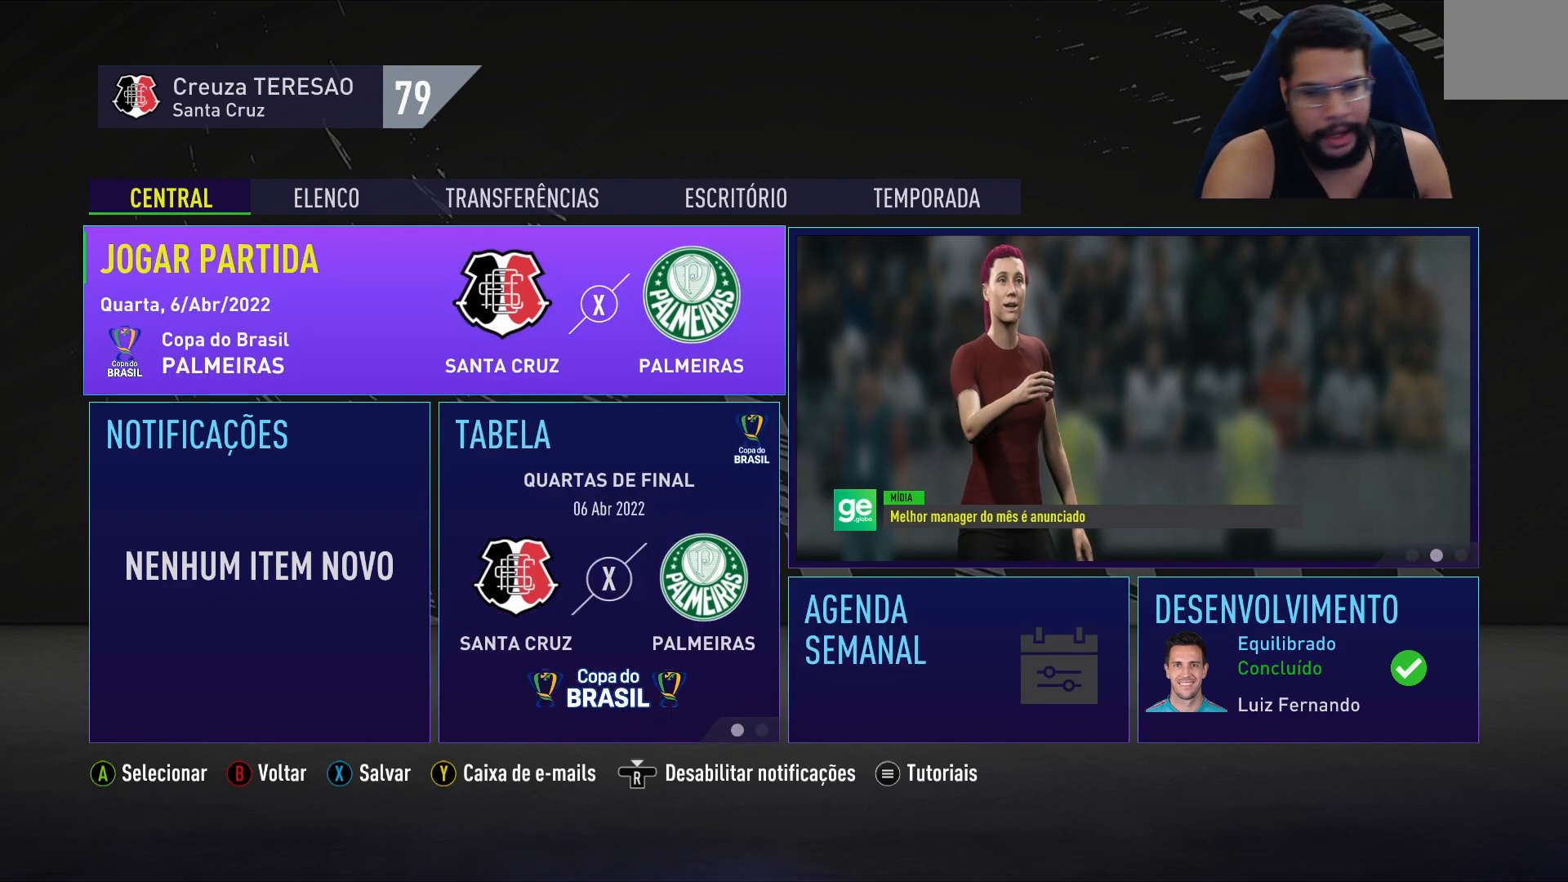
{"buttons": [], "left_stick": "center", "right_stick": "center", "events": []}
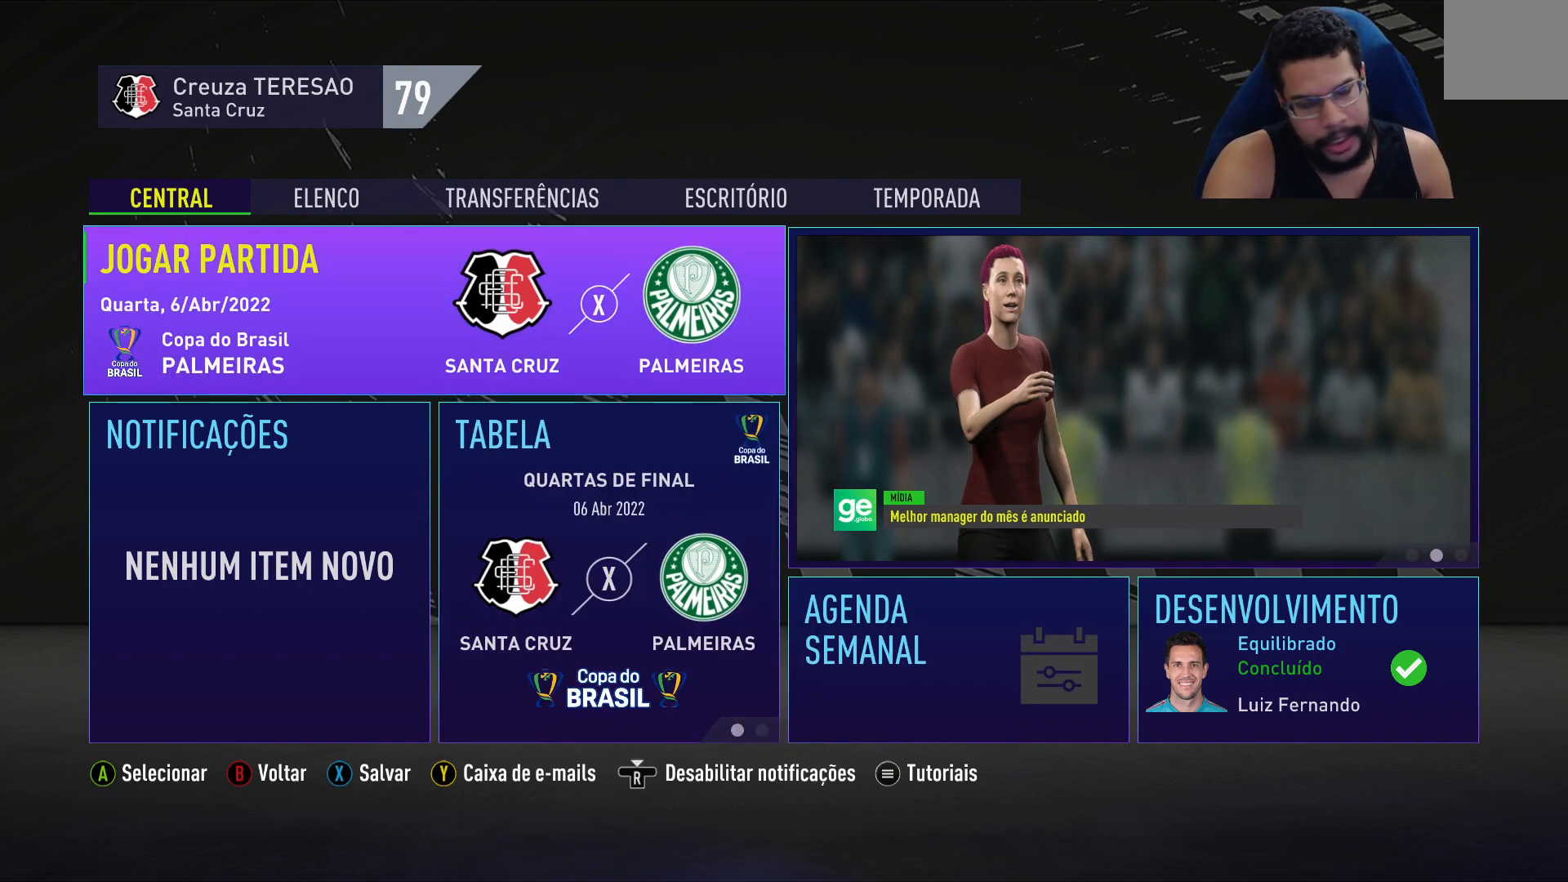
{"buttons": [], "left_stick": "center", "right_stick": "center", "events": []}
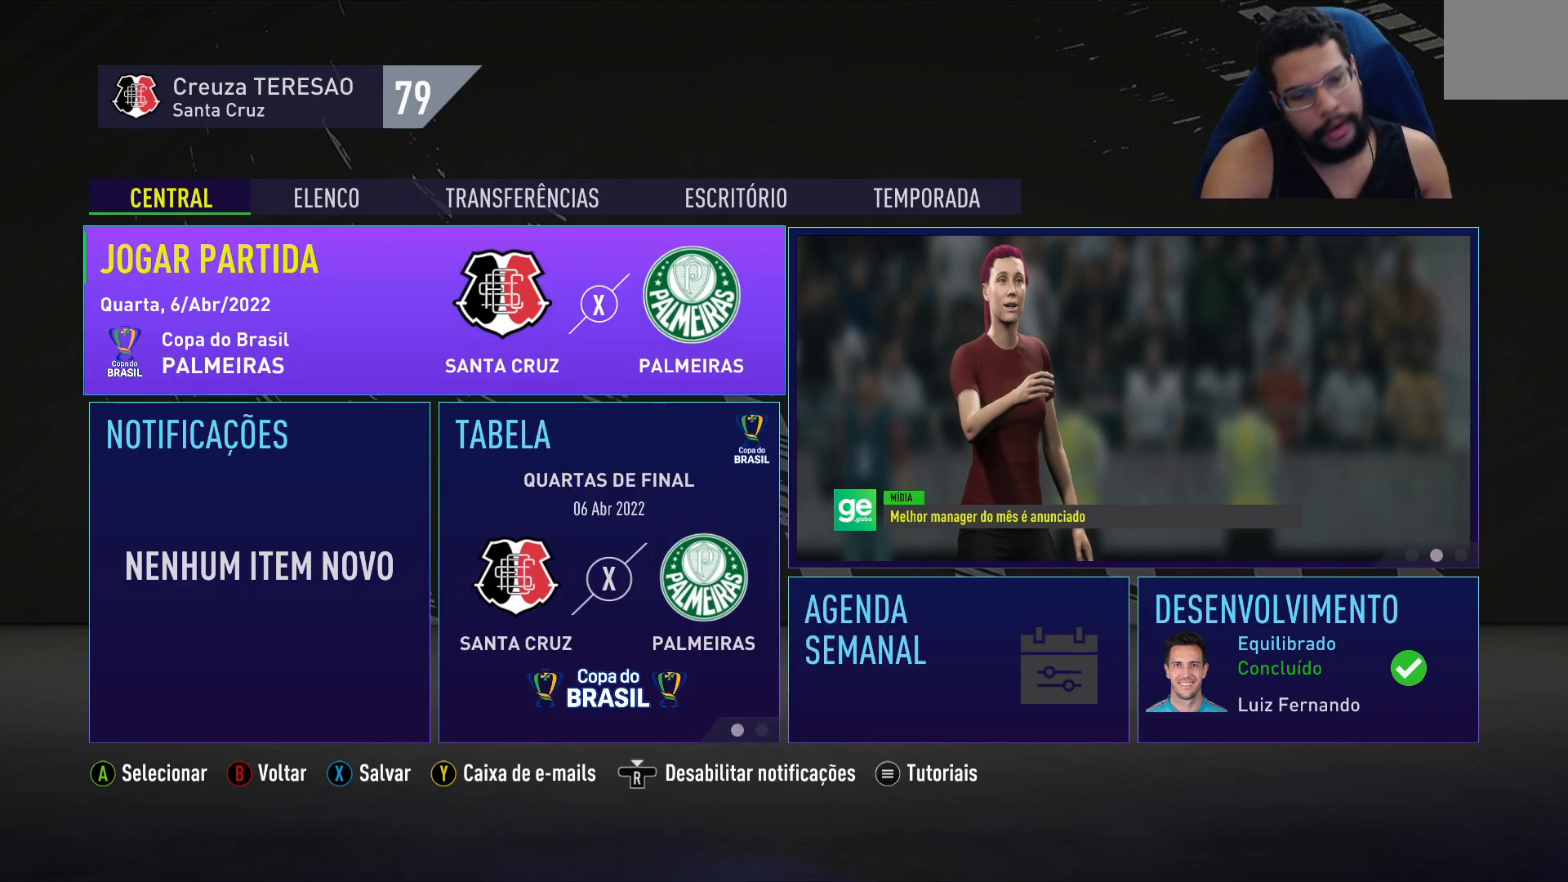
{"buttons": ["A"], "left_stick": "center", "right_stick": "center", "events": [[433, "A", "down"]]}
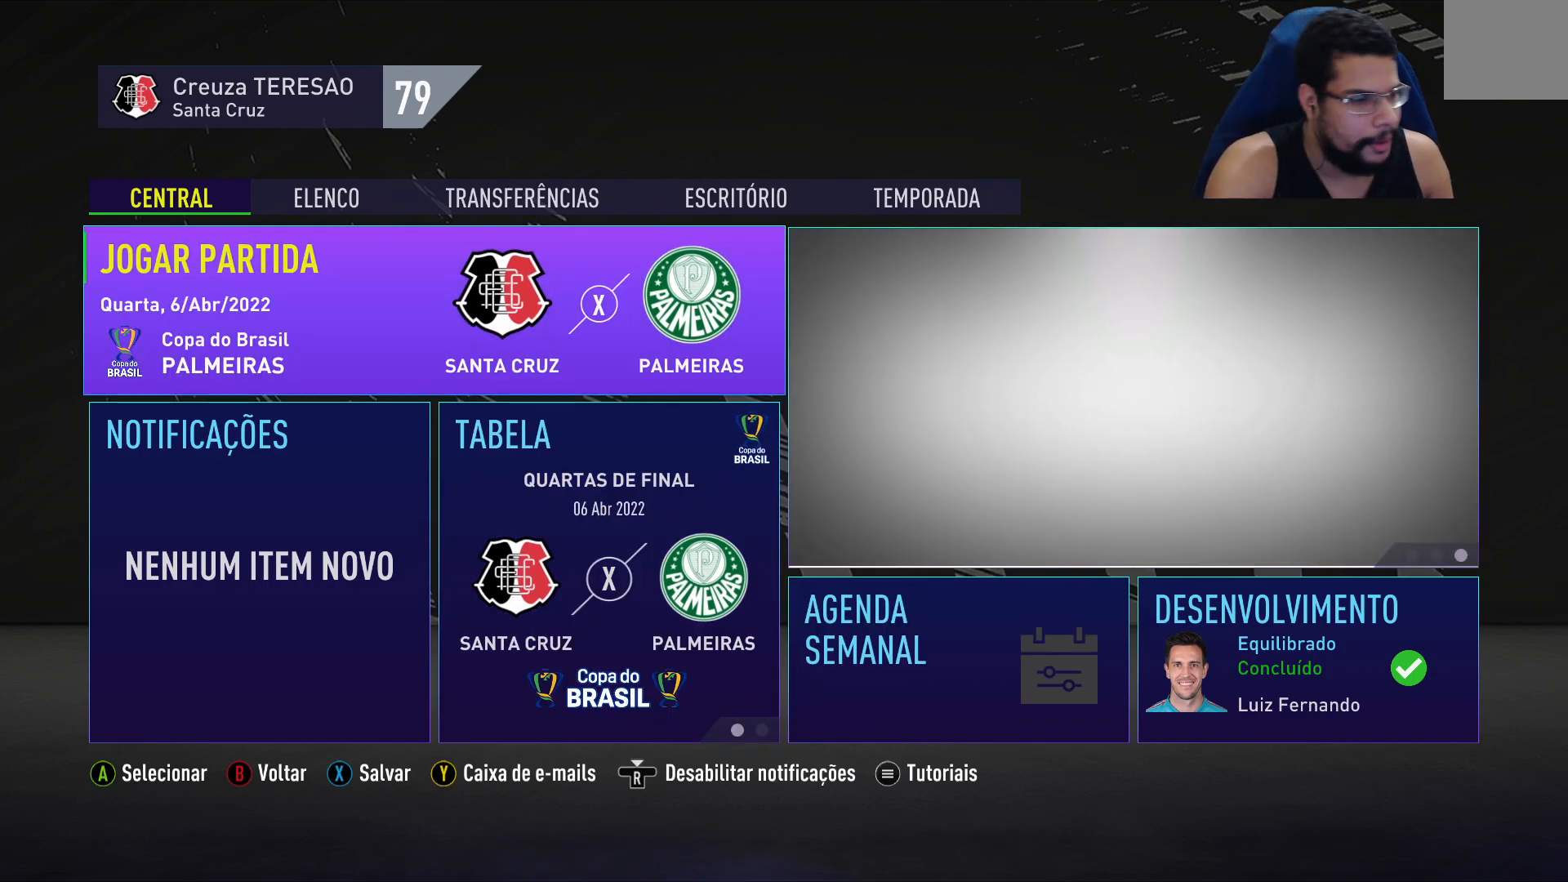
{"buttons": [], "left_stick": "center", "right_stick": "center", "events": [[83, "A", "up"]]}
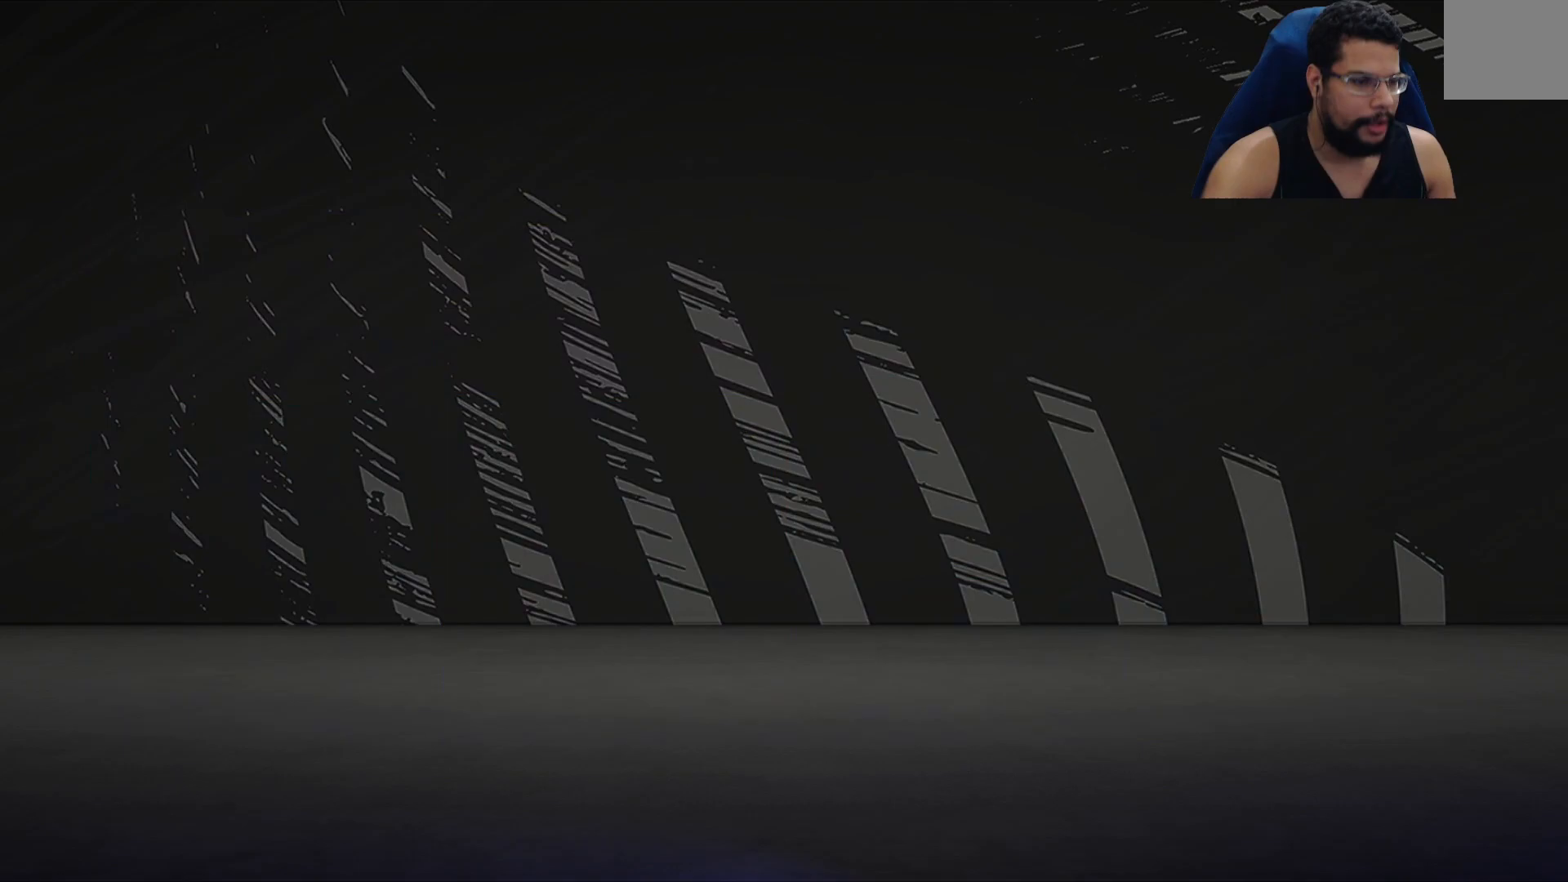
{"buttons": [], "left_stick": "center", "right_stick": "center", "events": []}
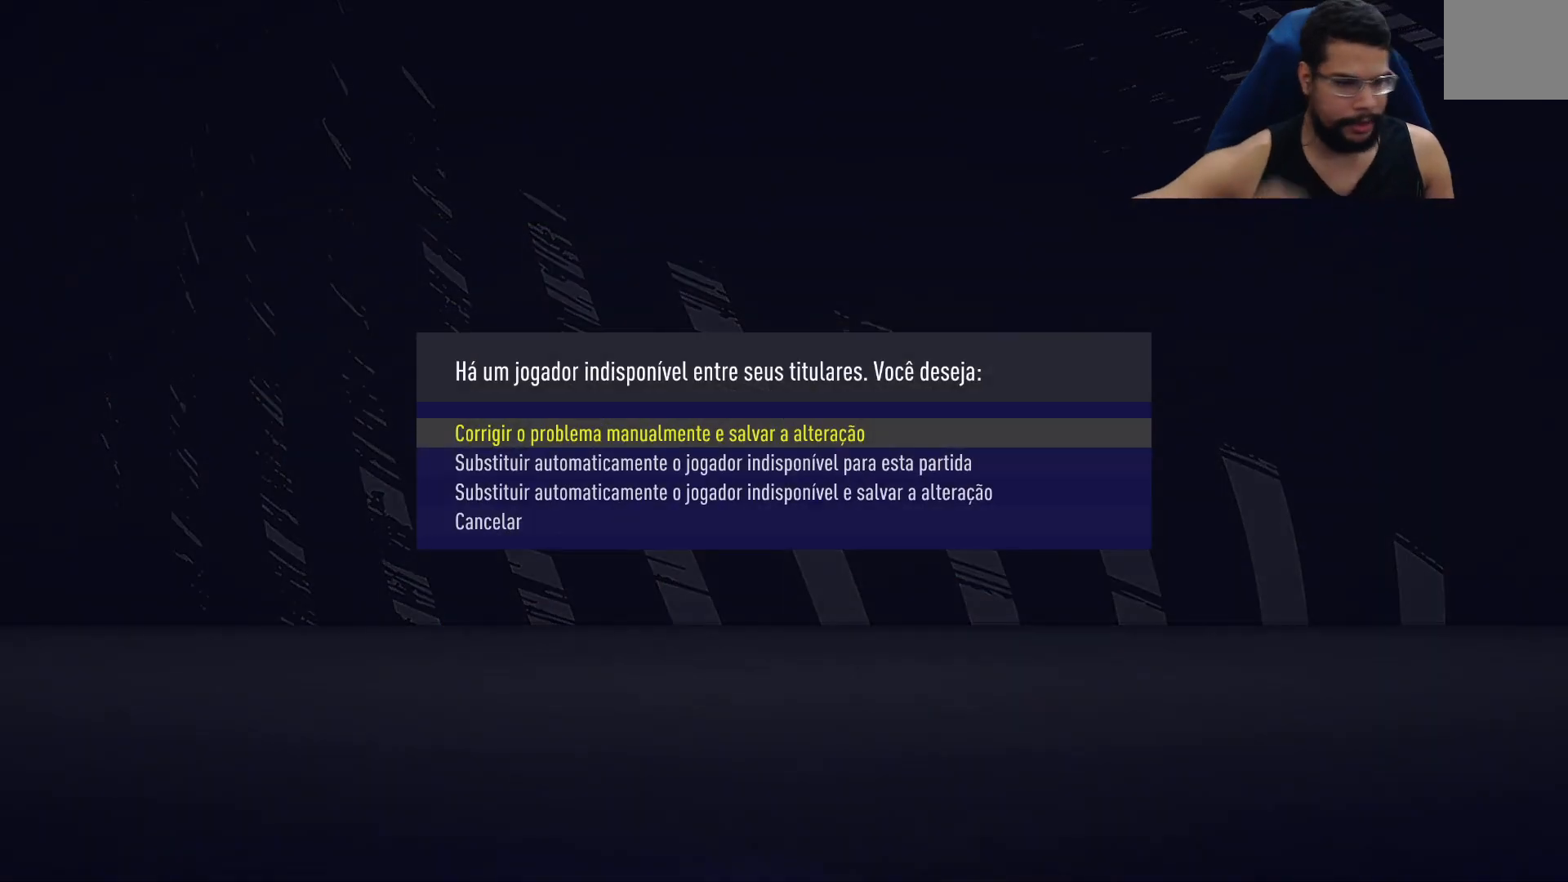
{"buttons": [], "left_stick": "center", "right_stick": "center", "events": []}
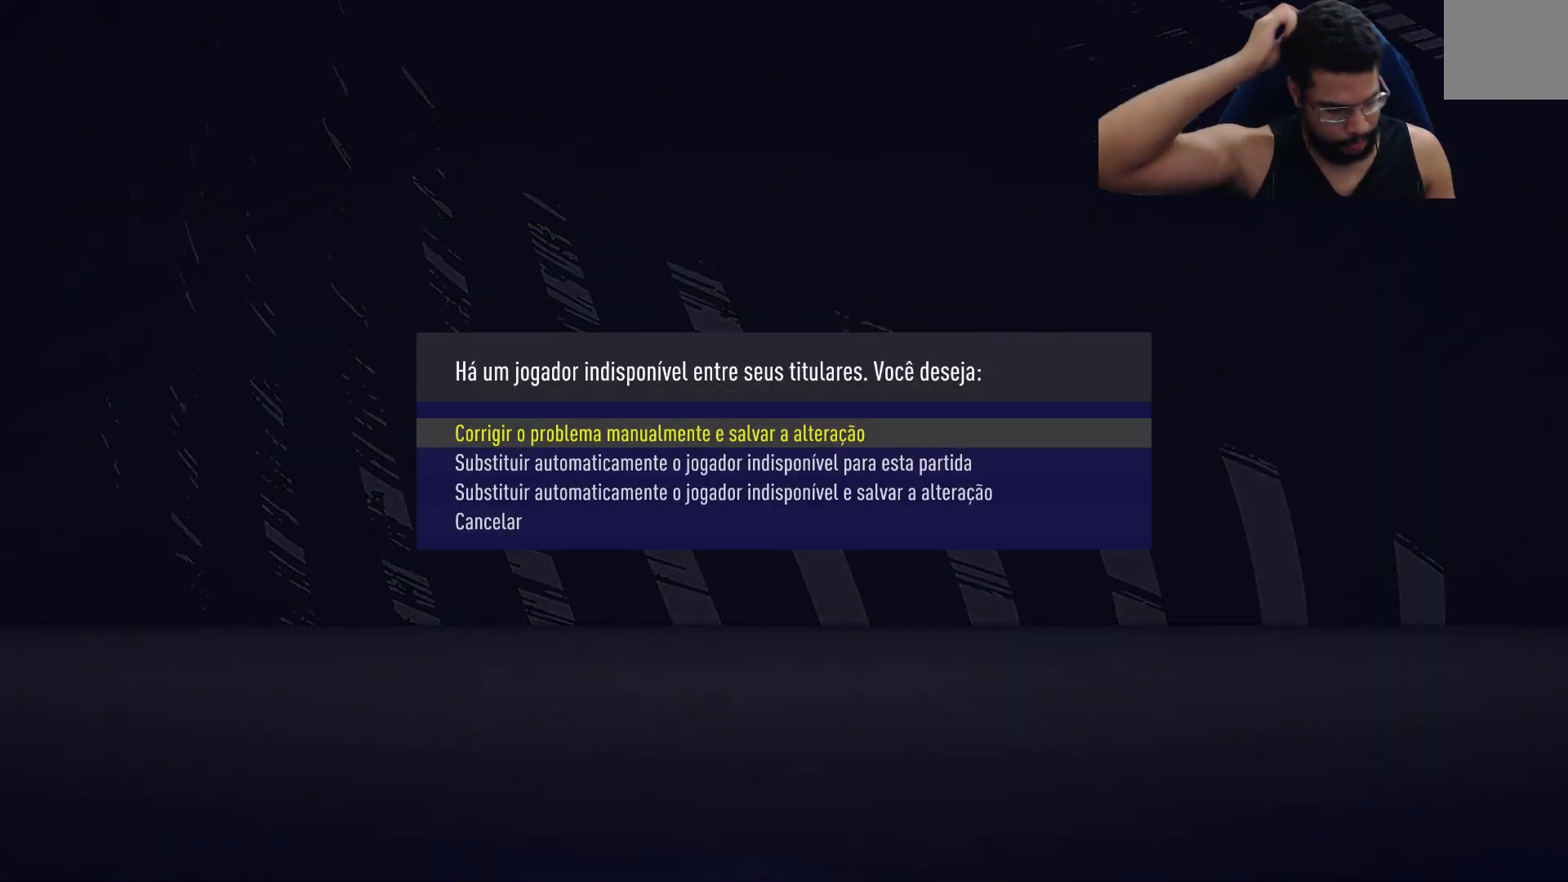
{"buttons": [], "left_stick": "center", "right_stick": "center", "events": [[167, "DPAD_DOWN", "down"], [283, "DPAD_DOWN", "up"]]}
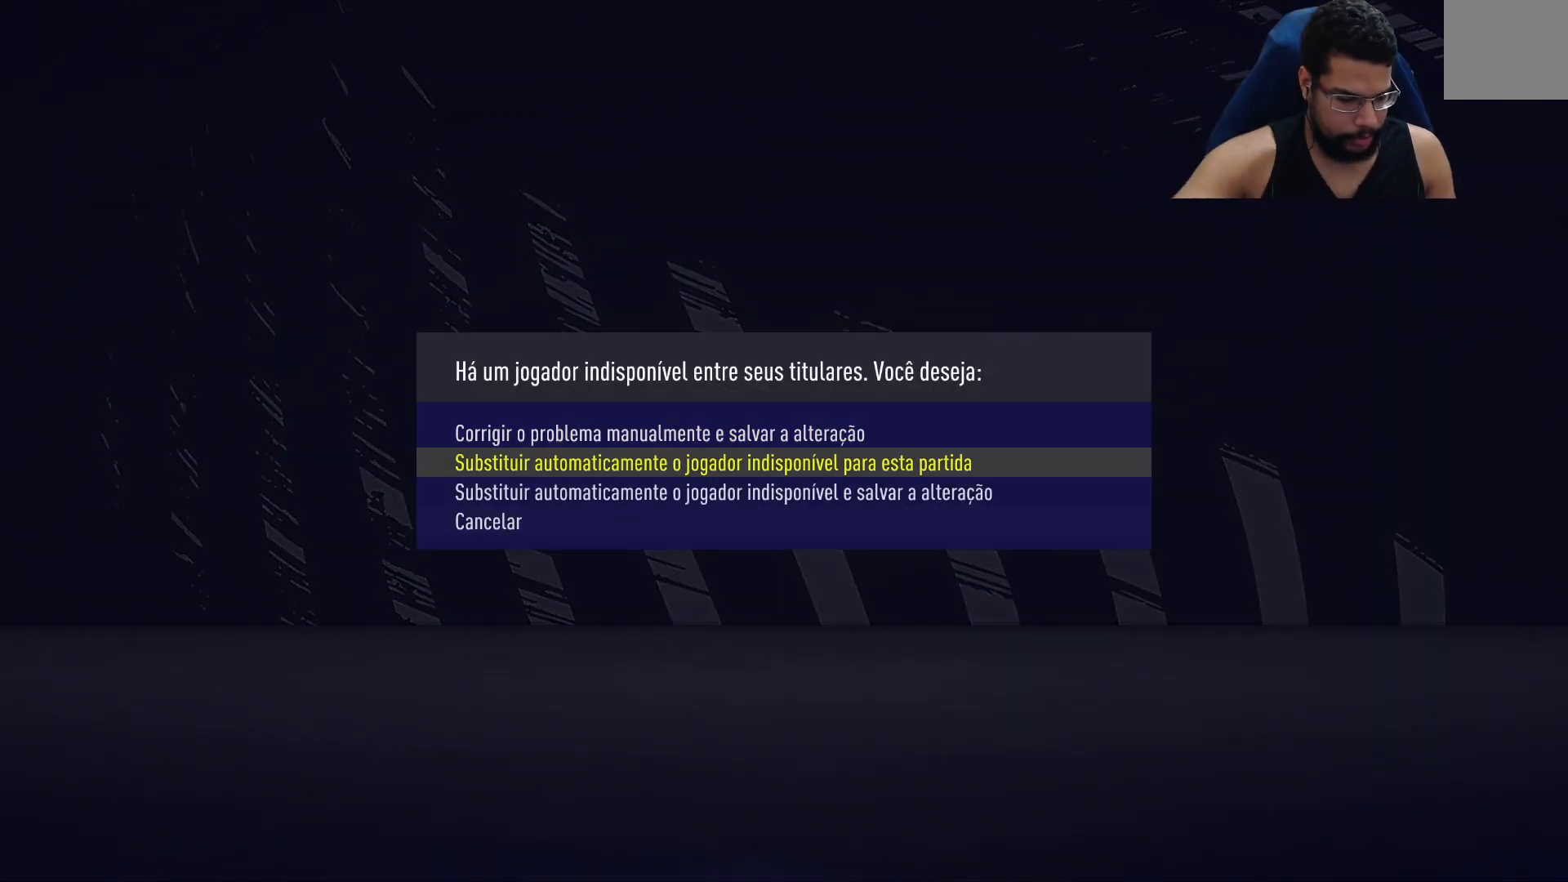
{"buttons": ["A"], "left_stick": "center", "right_stick": "center", "events": [[417, "A", "down"]]}
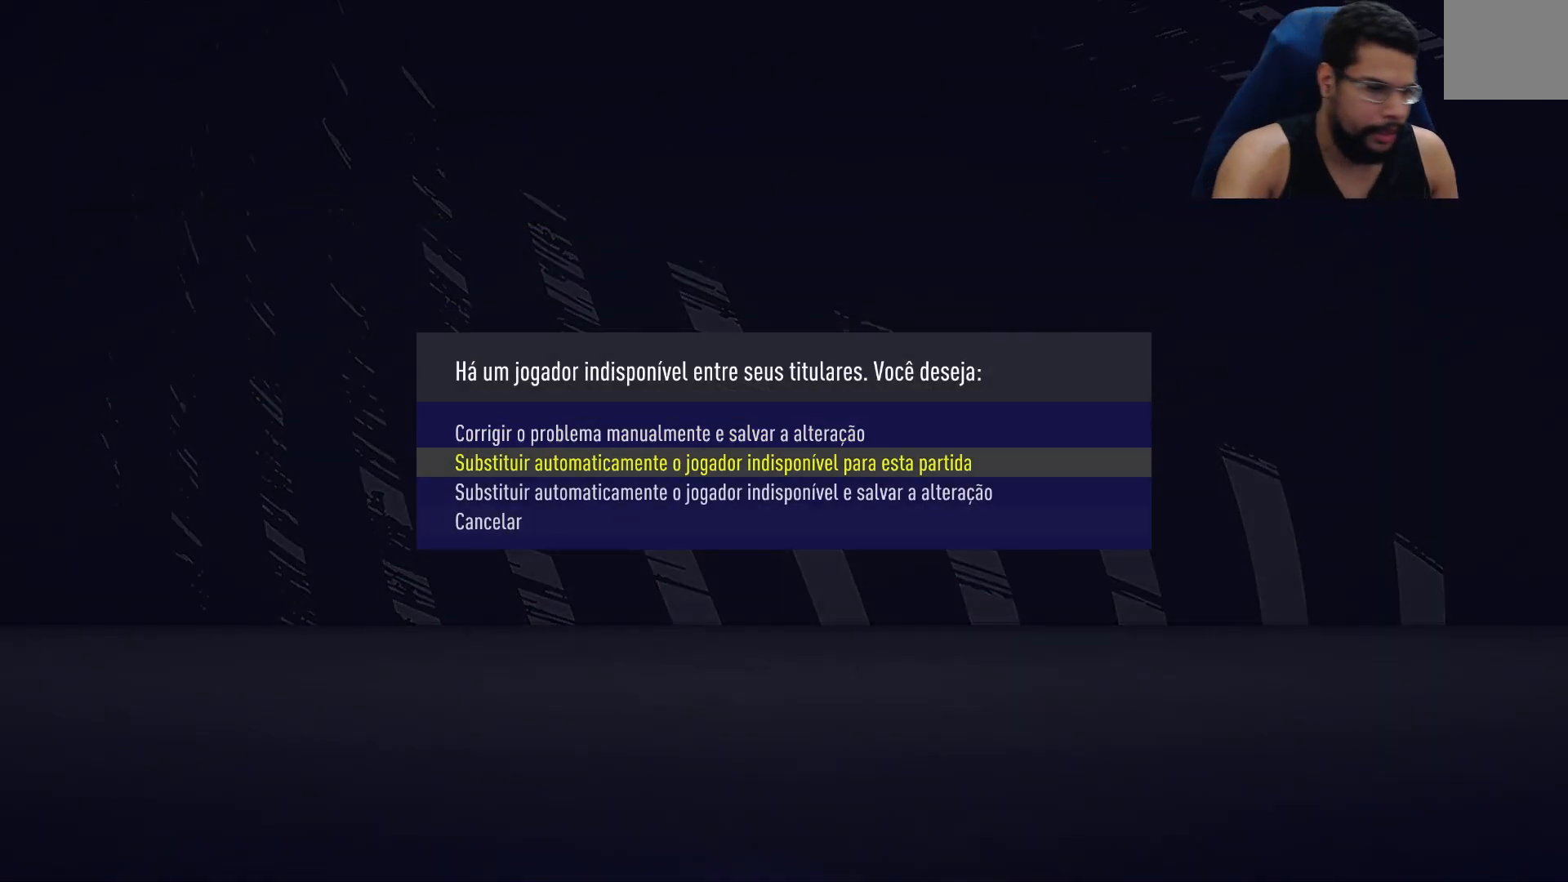
{"buttons": [], "left_stick": "center", "right_stick": "center", "events": [[83, "A", "up"]]}